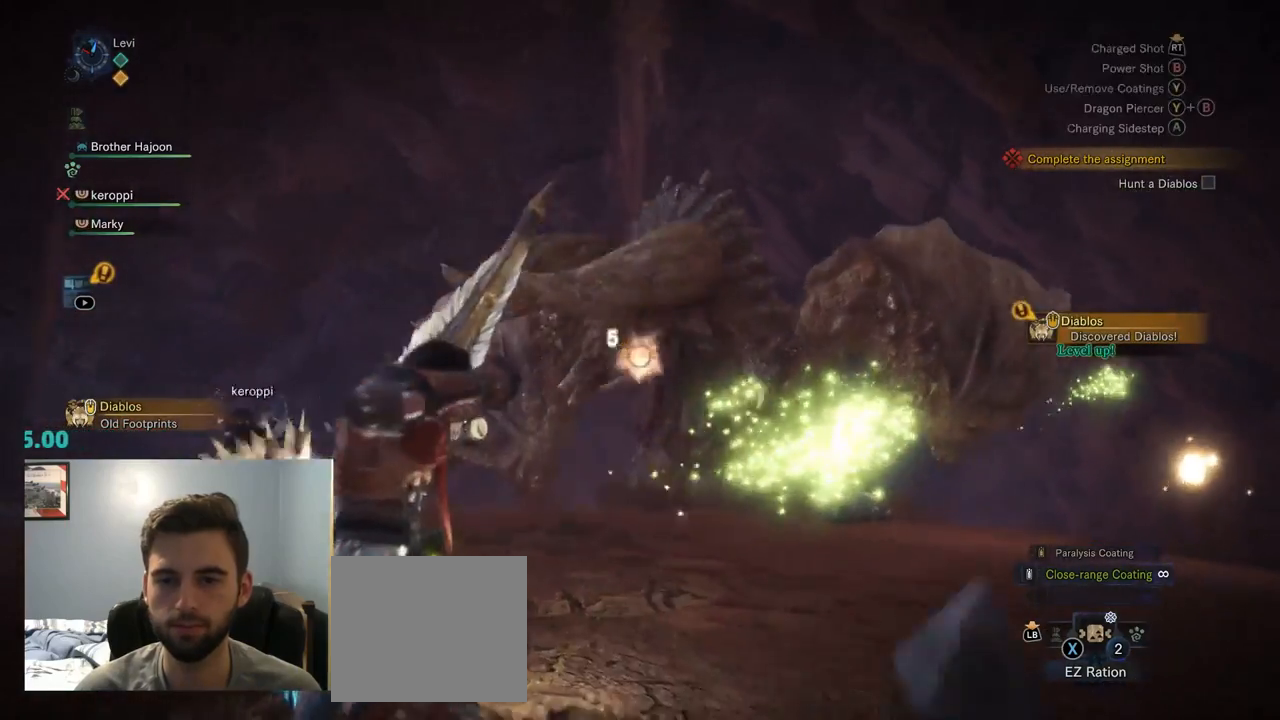
Gameplay with a controller (PlayStation layout); each line is a JSON object with the inputs held at the frame after it (dt_ms = milliseconds from this image to that frame). "events" lists button and stick changes between this image and that frame as [ms after this image, input, new state], when the widget could be followed in between. Not read: L3.
{"dt_ms": 500, "buttons": ["L2"], "left_stick": "down-left", "right_stick": "center"}
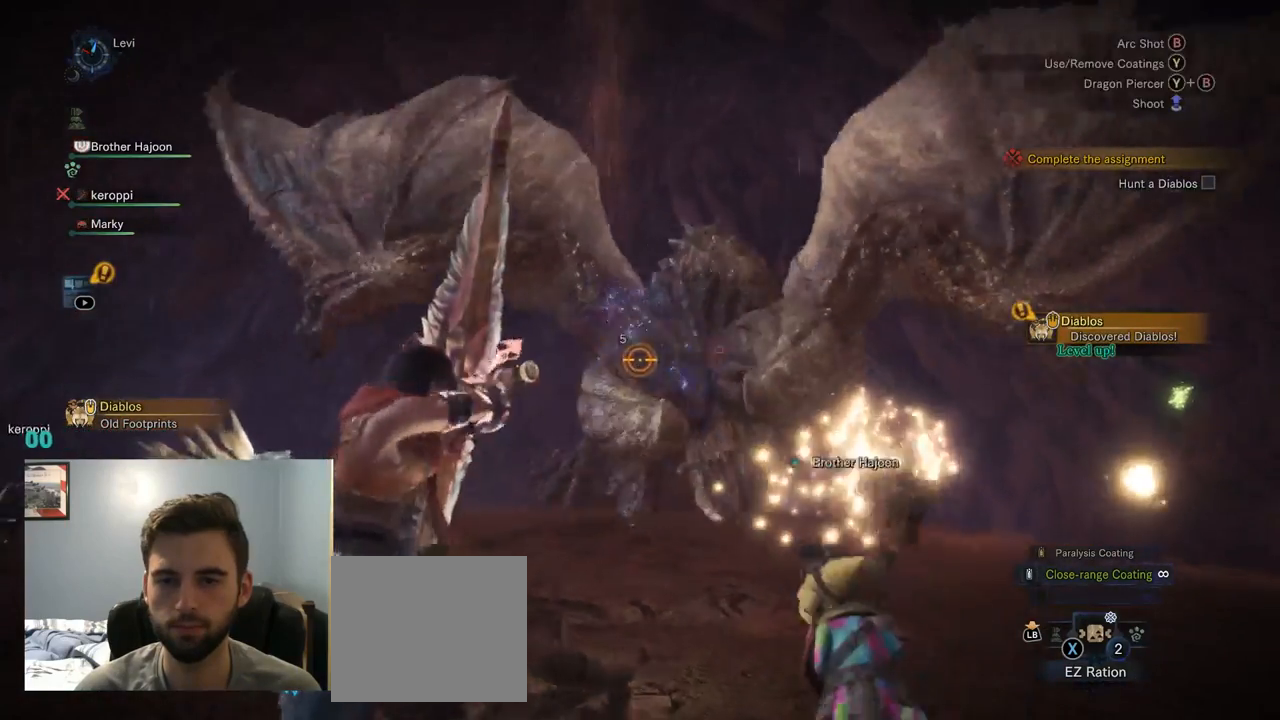
{"dt_ms": 500, "buttons": ["L2", "R2"], "left_stick": "down", "right_stick": "center", "events": [[267, "left_stick", "down"], [417, "R2", "down"]]}
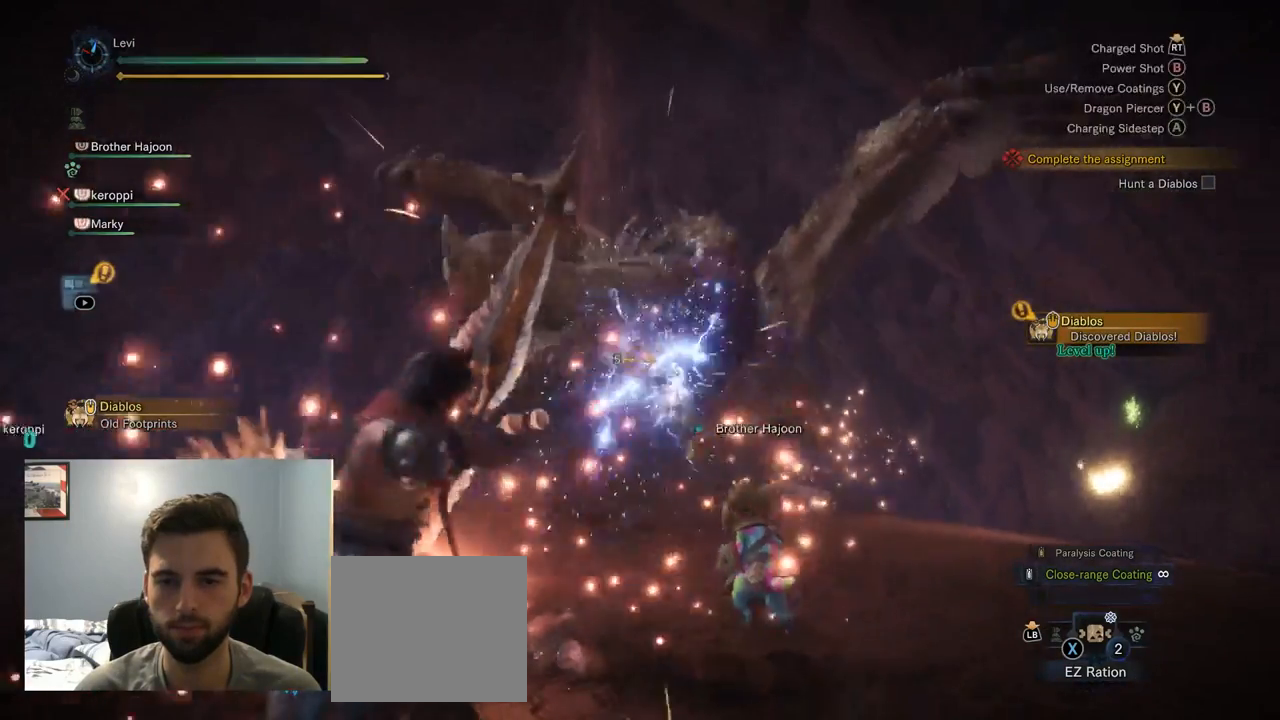
{"dt_ms": 500, "buttons": ["L2"], "left_stick": "down-right", "right_stick": "center", "events": [[50, "R2", "up"], [50, "right_stick", "up"], [200, "right_stick", "center"], [234, "CIRCLE", "down"], [267, "left_stick", "down-right"], [317, "CIRCLE", "up"]]}
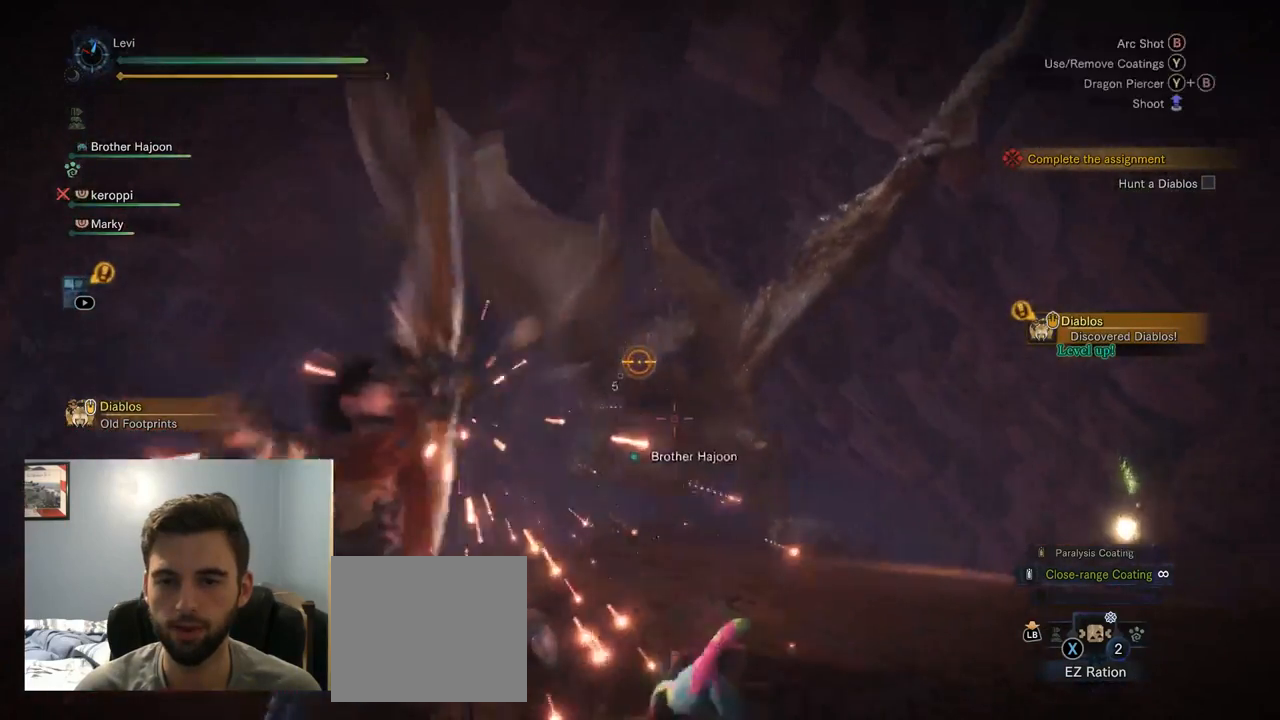
{"dt_ms": 500, "buttons": ["L2"], "left_stick": "down-right", "right_stick": "center"}
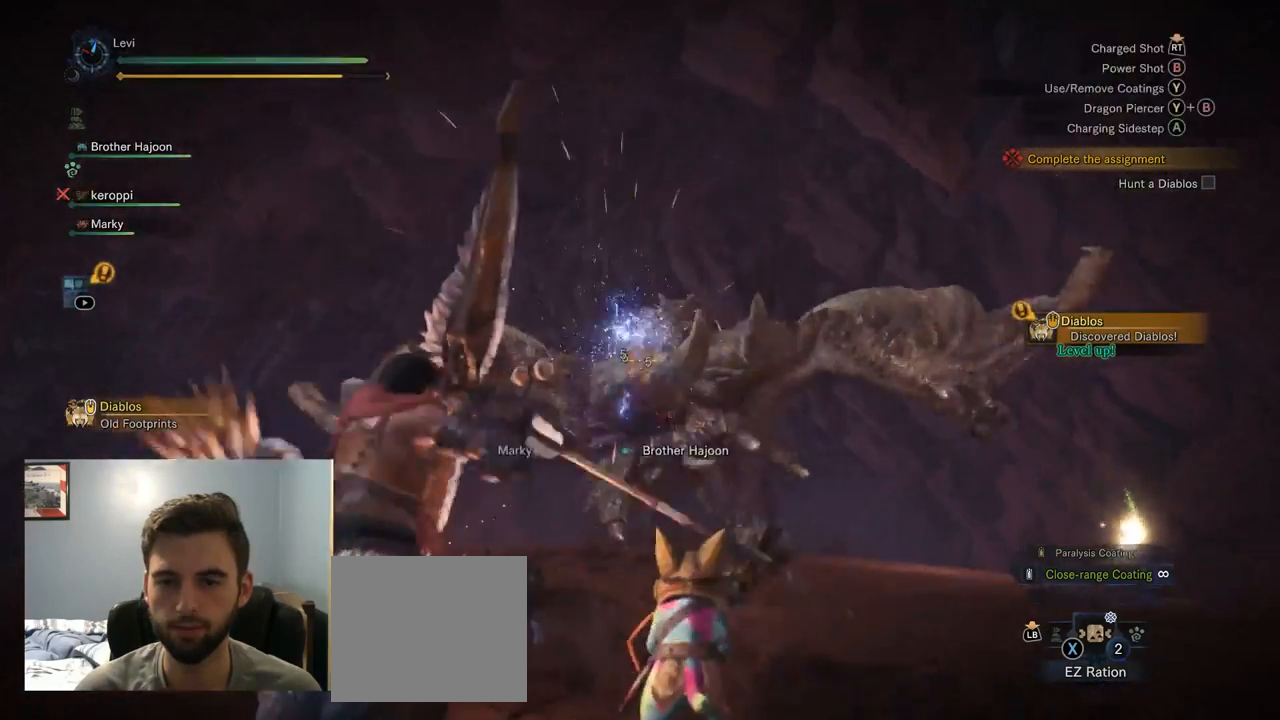
{"dt_ms": 499, "buttons": ["L2"], "left_stick": "down-right", "right_stick": "center", "events": [[49, "right_stick", "up-left"], [66, "L1", "down"], [116, "L1", "up"], [116, "right_stick", "center"]]}
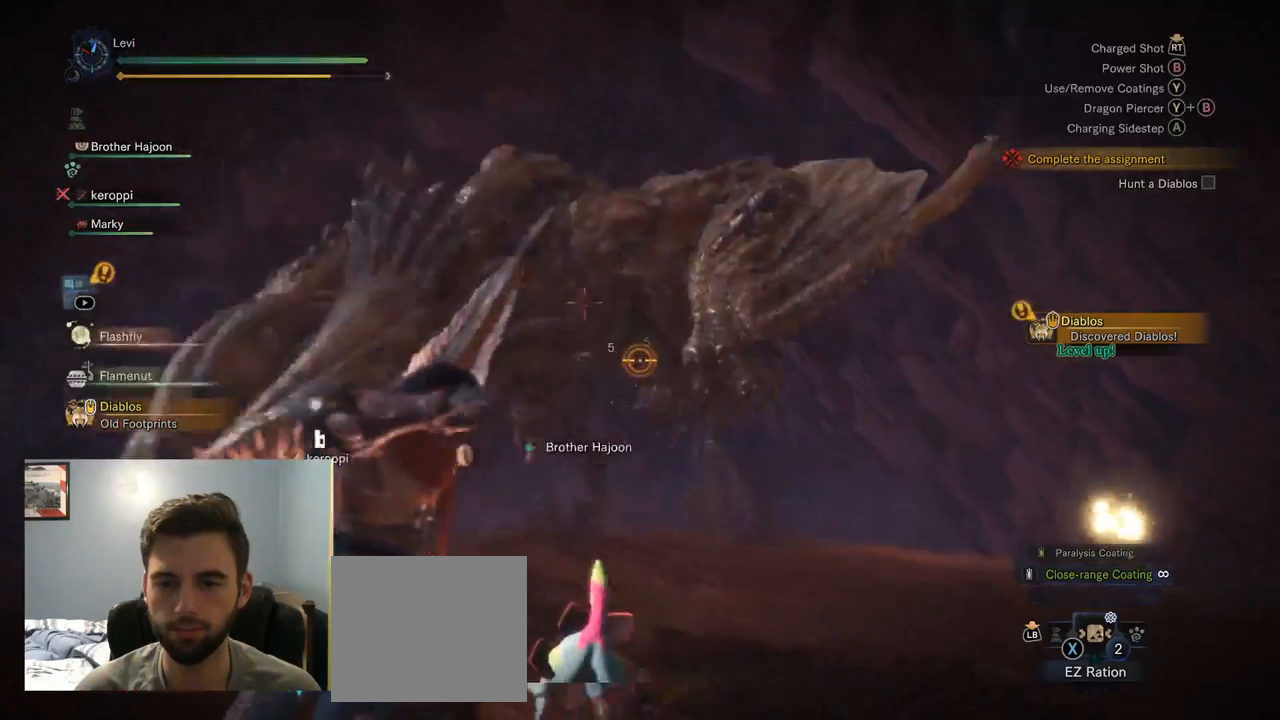
{"dt_ms": 500, "buttons": ["L2"], "left_stick": "down-right", "right_stick": "left", "events": [[100, "R2", "down"], [184, "right_stick", "up-left"], [250, "right_stick", "left"], [267, "R2", "up"]]}
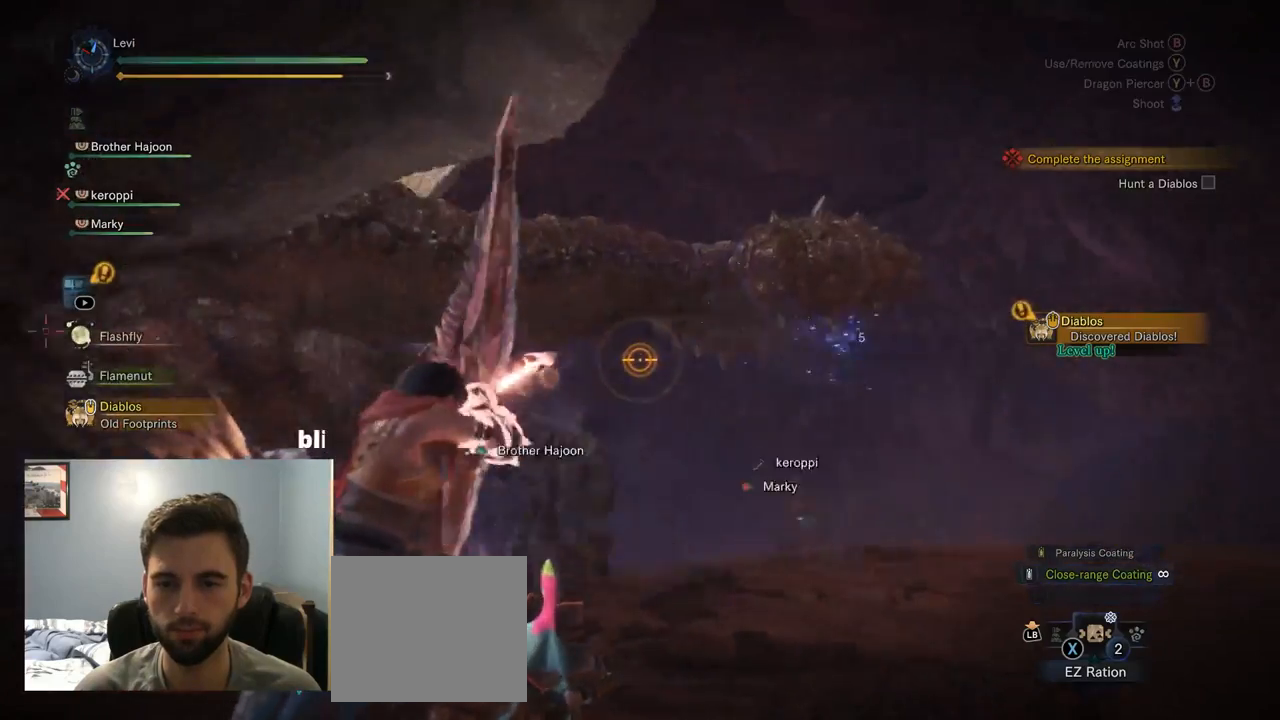
{"dt_ms": 500, "buttons": ["L2"], "left_stick": "down-right", "right_stick": "left", "events": []}
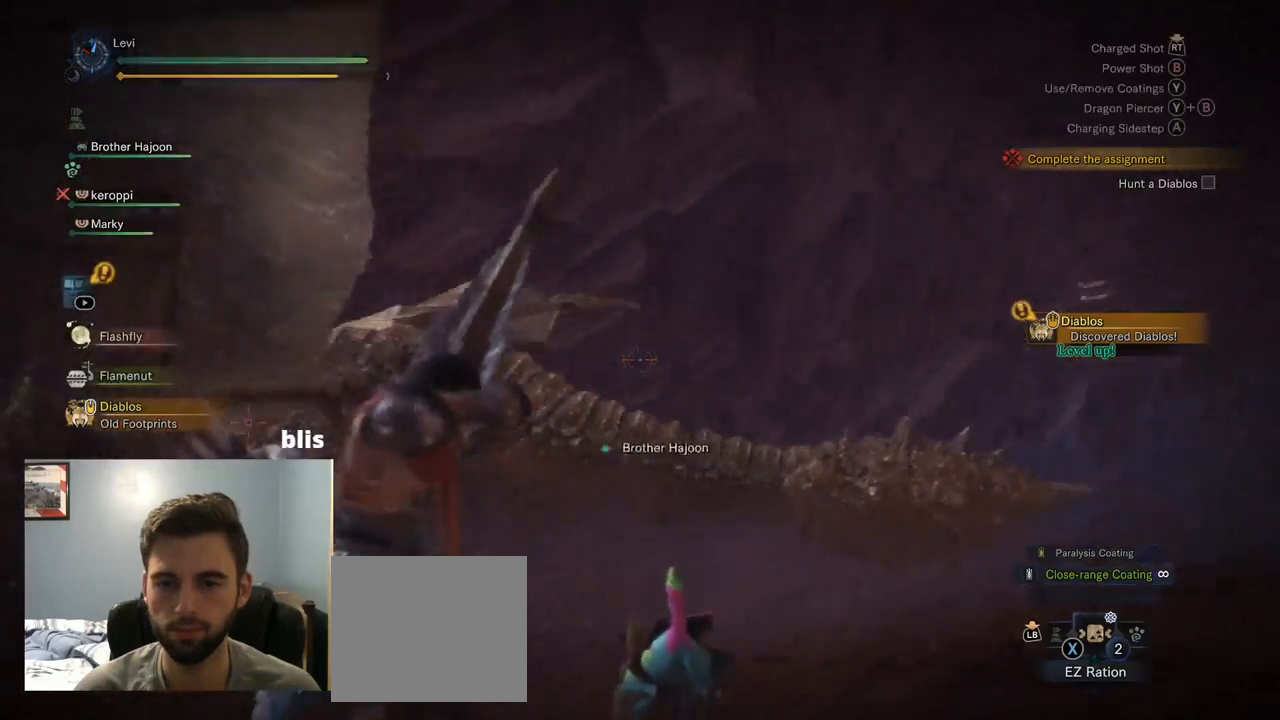
{"dt_ms": 500, "buttons": ["L2"], "left_stick": "down", "right_stick": "center", "events": [[134, "left_stick", "down"], [184, "R2", "down"], [384, "right_stick", "center"], [417, "R2", "up"]]}
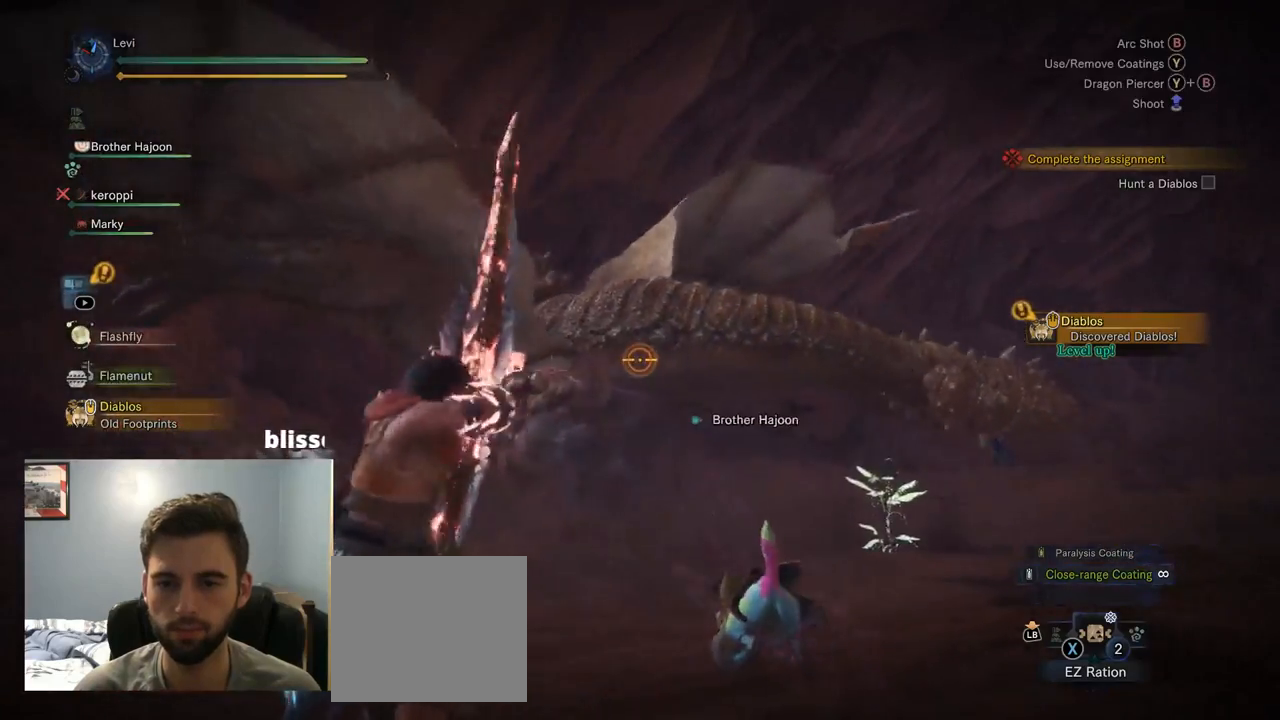
{"dt_ms": 500, "buttons": ["L2", "R2"], "left_stick": "down", "right_stick": "center", "events": [[117, "L1", "down"], [150, "right_stick", "left"], [167, "L1", "up"], [300, "L1", "down"], [350, "right_stick", "center"], [400, "L1", "up"], [450, "R2", "down"]]}
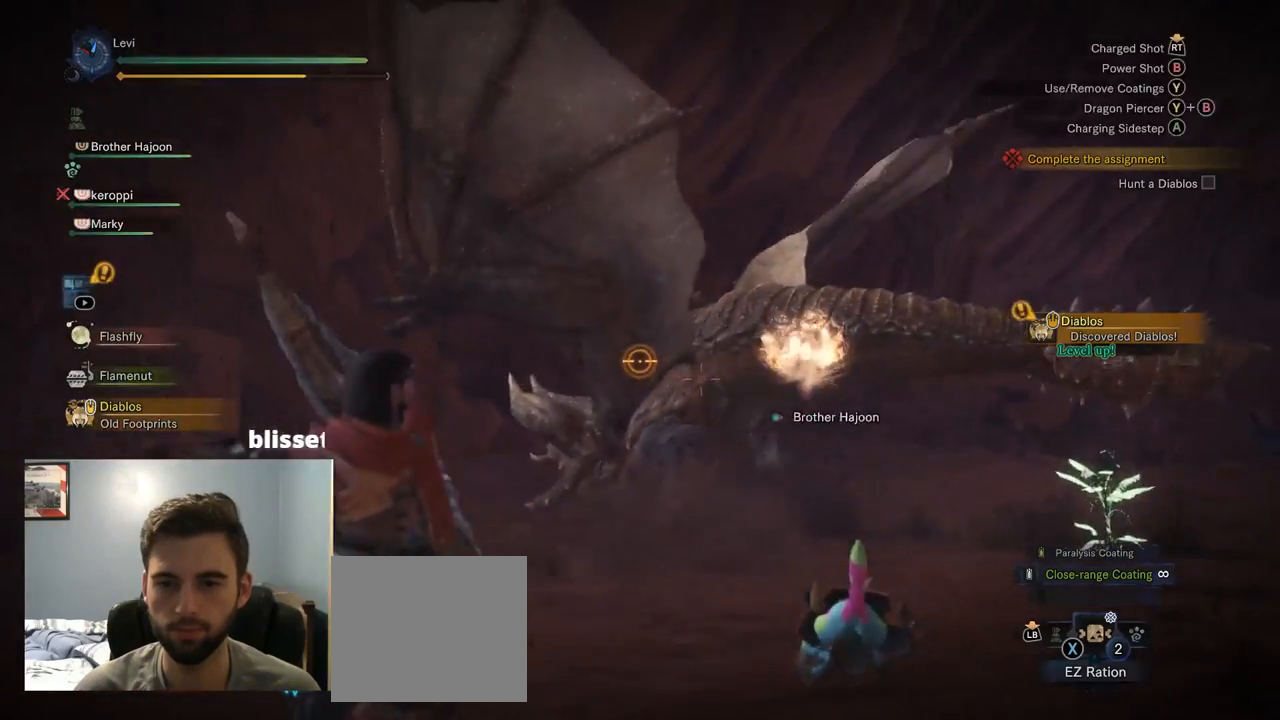
{"dt_ms": 500, "buttons": ["L2"], "left_stick": "down", "right_stick": "center"}
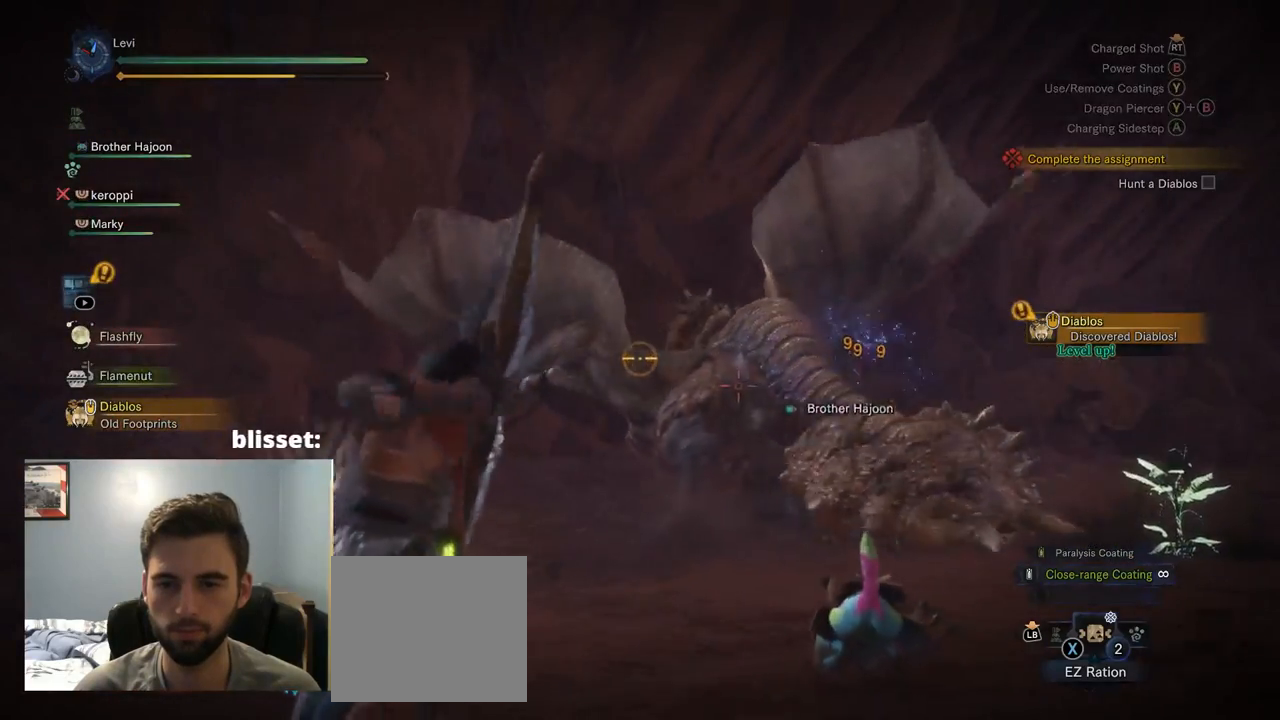
{"dt_ms": 500, "buttons": ["L2", "R2"], "left_stick": "down", "right_stick": "center", "events": [[334, "R2", "down"]]}
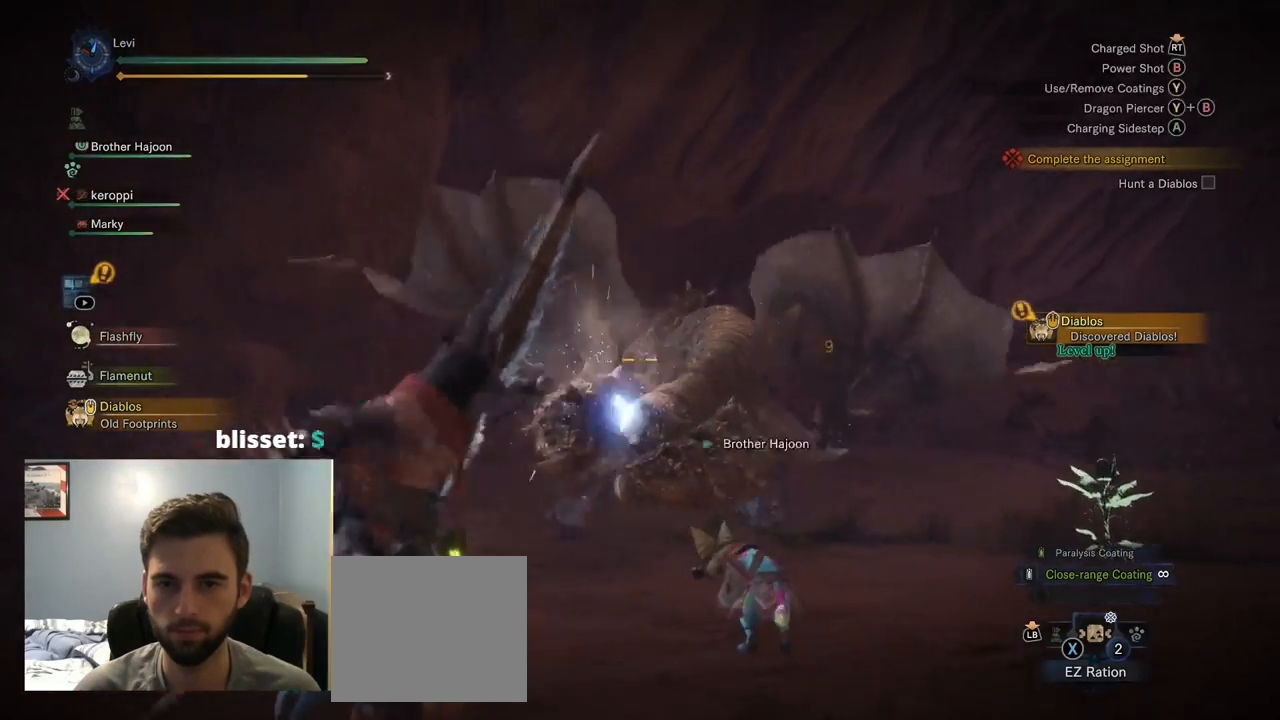
{"dt_ms": 500, "buttons": ["L2"], "left_stick": "down-left", "right_stick": "left", "events": [[34, "R2", "up"], [134, "left_stick", "down-left"], [184, "right_stick", "right"], [317, "right_stick", "center"], [400, "right_stick", "left"]]}
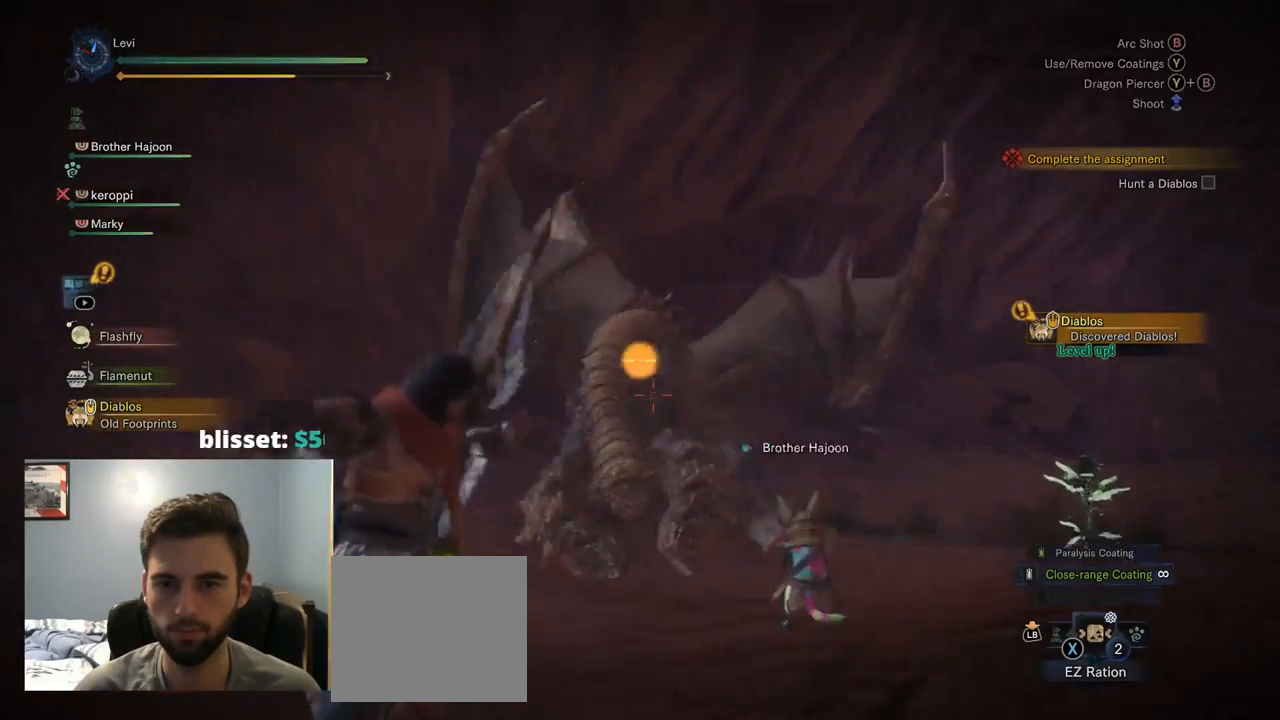
{"dt_ms": 1000, "buttons": ["L2"], "left_stick": "left", "right_stick": "center"}
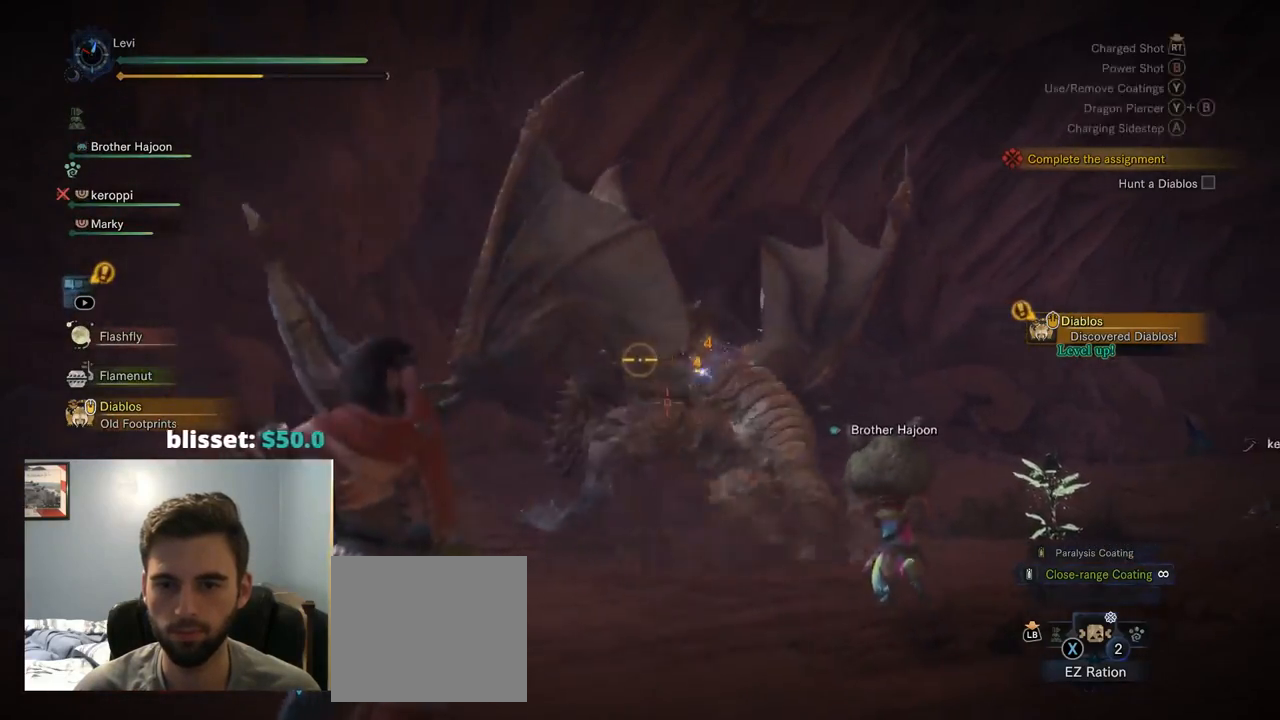
{"dt_ms": 500, "buttons": ["L2"], "left_stick": "left", "right_stick": "center"}
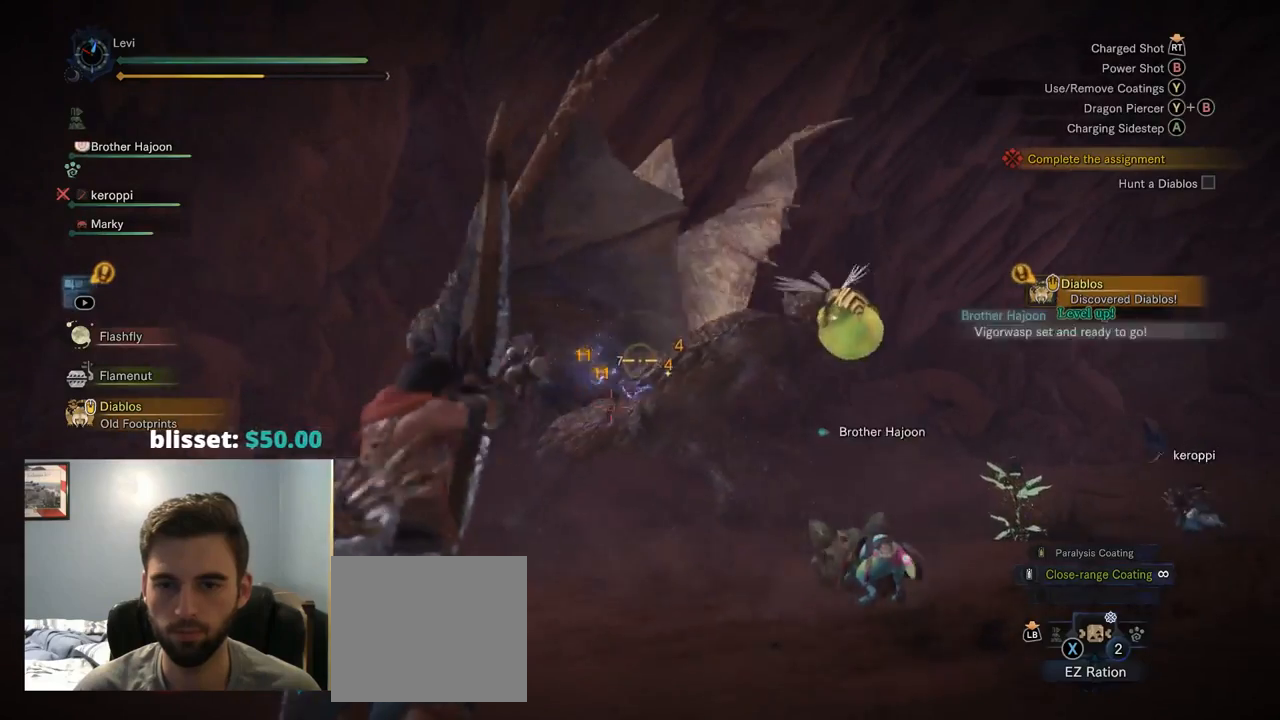
{"dt_ms": 500, "buttons": ["L2"], "left_stick": "left", "right_stick": "center"}
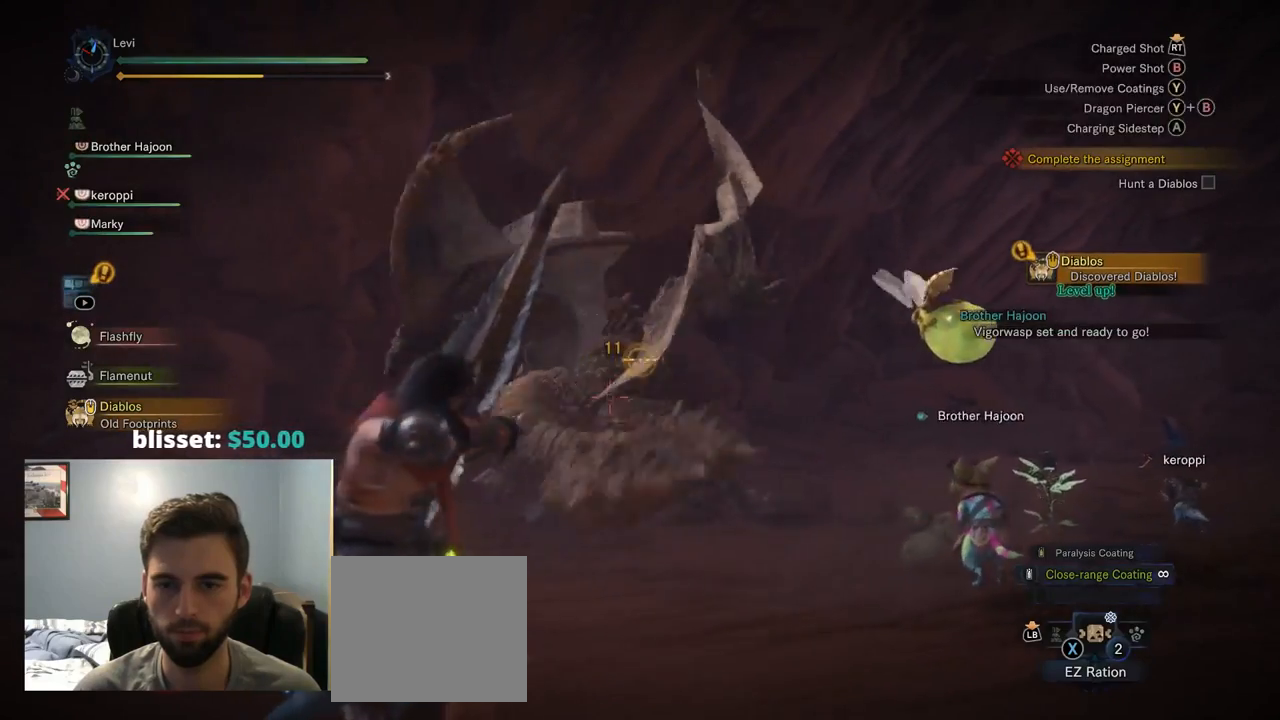
{"dt_ms": 500, "buttons": ["L2"], "left_stick": "left", "right_stick": "center", "events": [[50, "R1", "down"], [50, "R2", "down"], [117, "L1", "down"], [117, "left_stick", "up-left"], [200, "L1", "up"], [267, "R1", "up"], [417, "L1", "down"], [417, "R2", "up"], [417, "left_stick", "left"], [484, "L1", "up"]]}
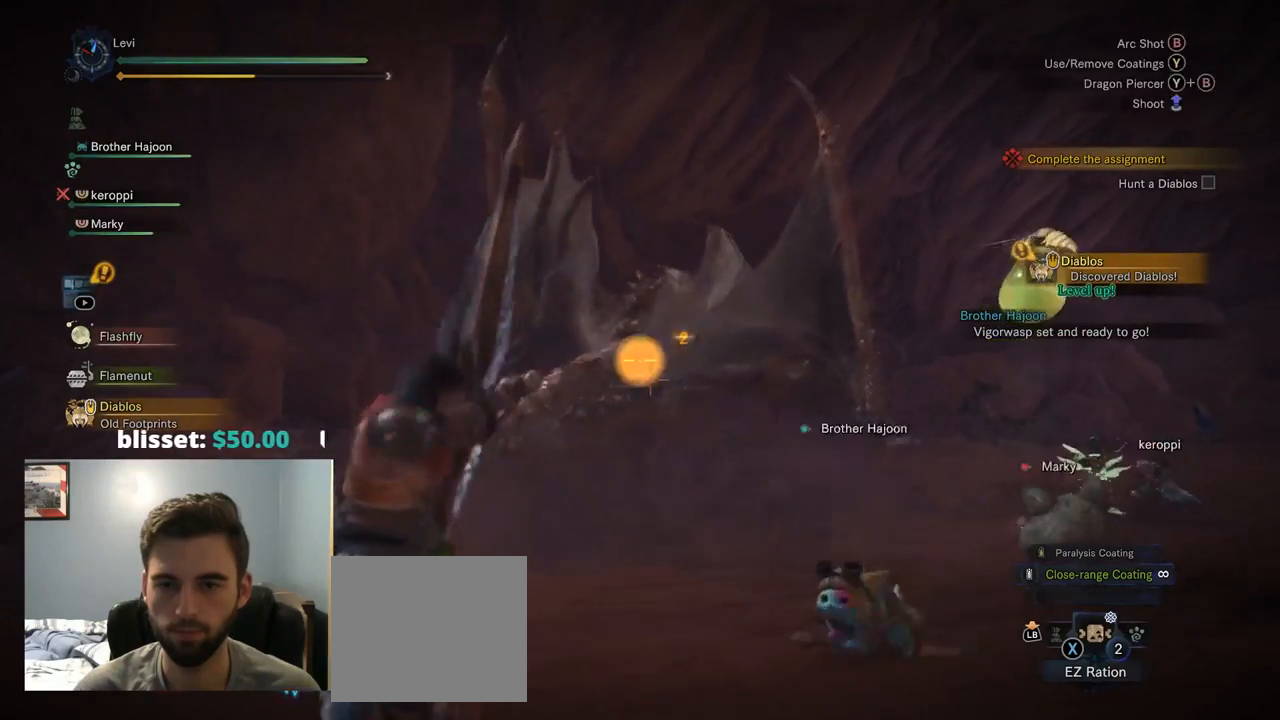
{"dt_ms": 500, "buttons": ["L2", "R2"], "left_stick": "down", "right_stick": "center"}
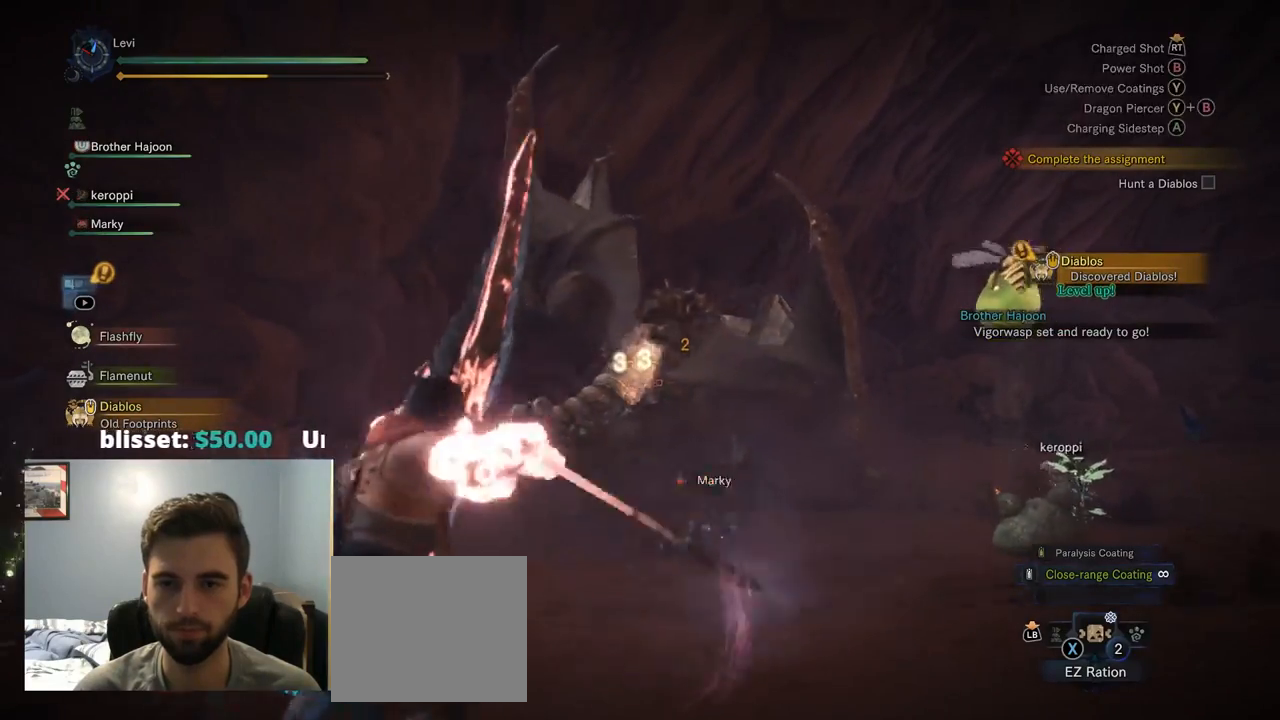
{"dt_ms": 500, "buttons": ["L2"], "left_stick": "down-right", "right_stick": "center", "events": [[134, "left_stick", "down-right"], [134, "right_stick", "right"], [234, "R2", "up"], [267, "right_stick", "center"]]}
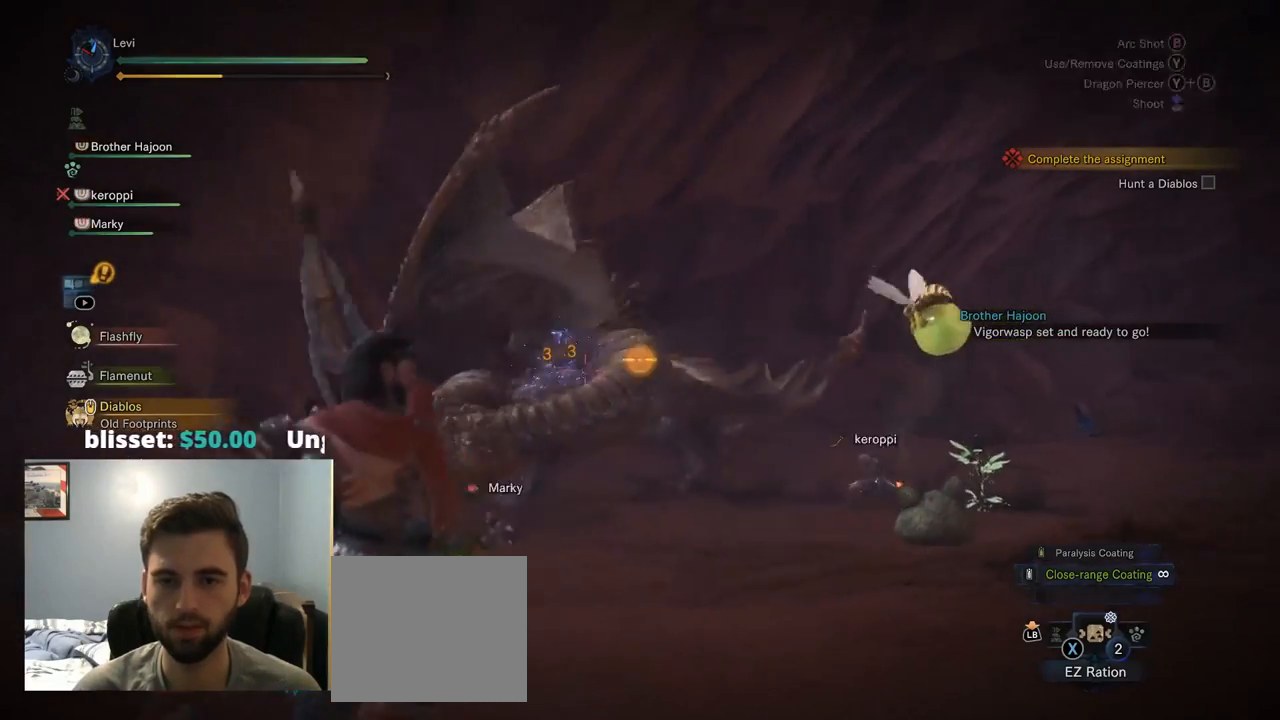
{"dt_ms": 500, "buttons": ["L2", "R2"], "left_stick": "right", "right_stick": "center", "events": [[200, "R2", "down"], [500, "left_stick", "right"]]}
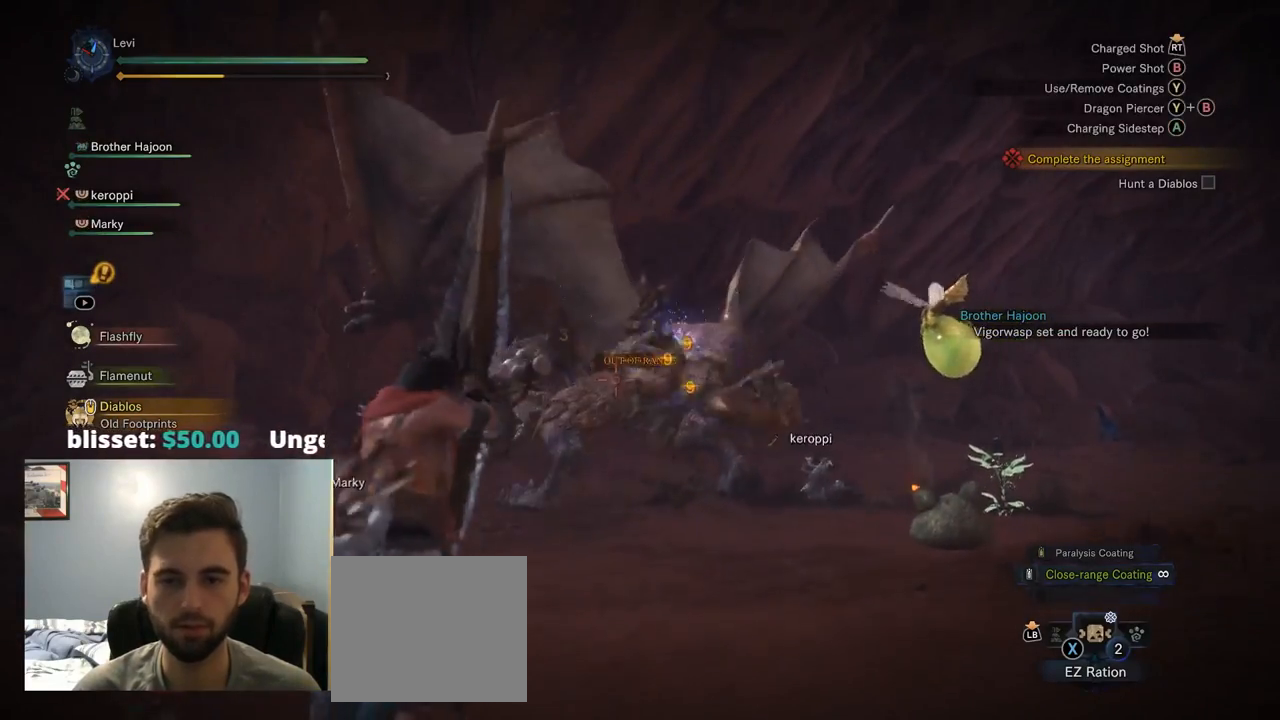
{"dt_ms": 500, "buttons": ["L2"], "left_stick": "right", "right_stick": "center", "events": [[84, "R2", "up"]]}
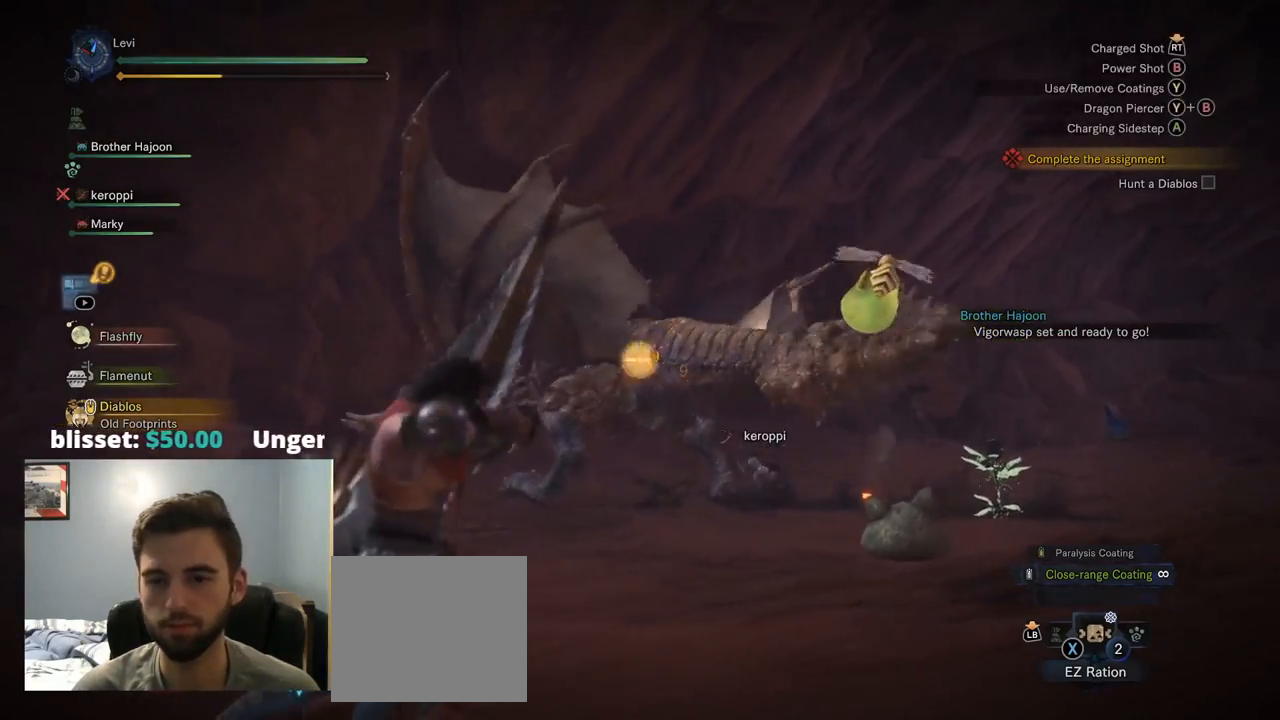
{"dt_ms": 500, "buttons": ["L2"], "left_stick": "right", "right_stick": "center"}
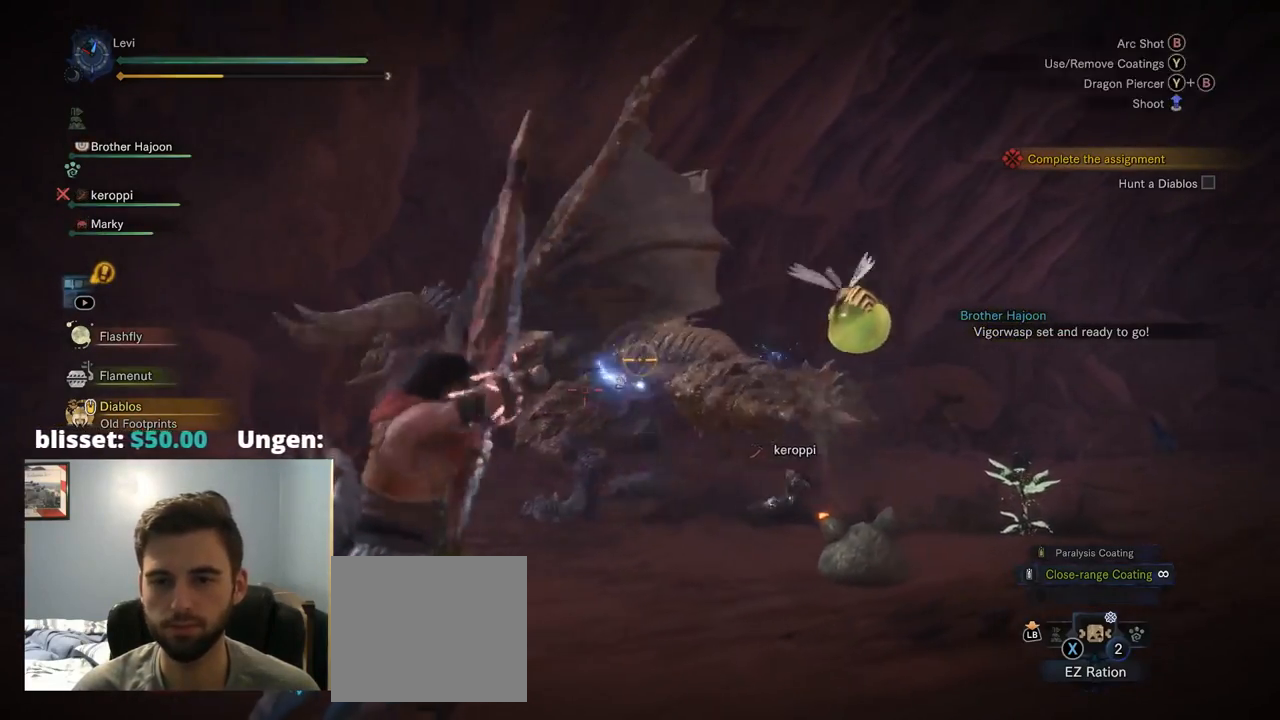
{"dt_ms": 500, "buttons": ["L2"], "left_stick": "right", "right_stick": "center"}
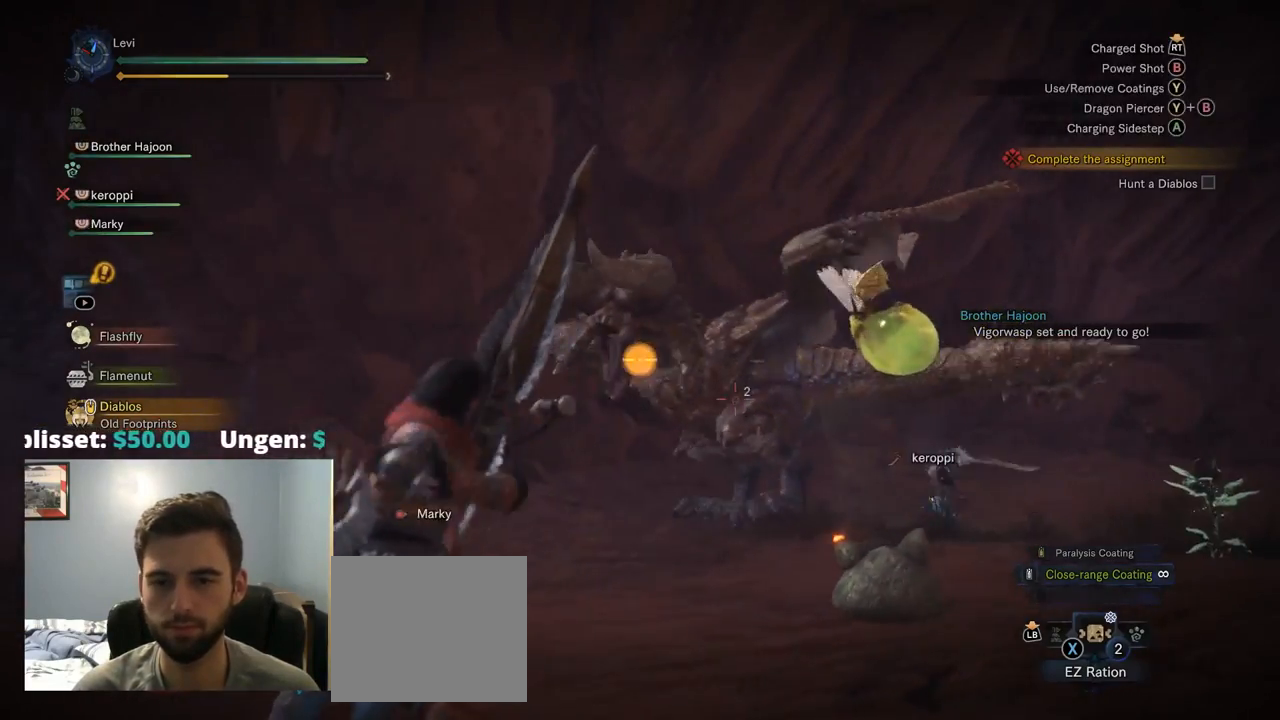
{"dt_ms": 500, "buttons": ["L2"], "left_stick": "down-right", "right_stick": "center", "events": [[400, "left_stick", "down-right"]]}
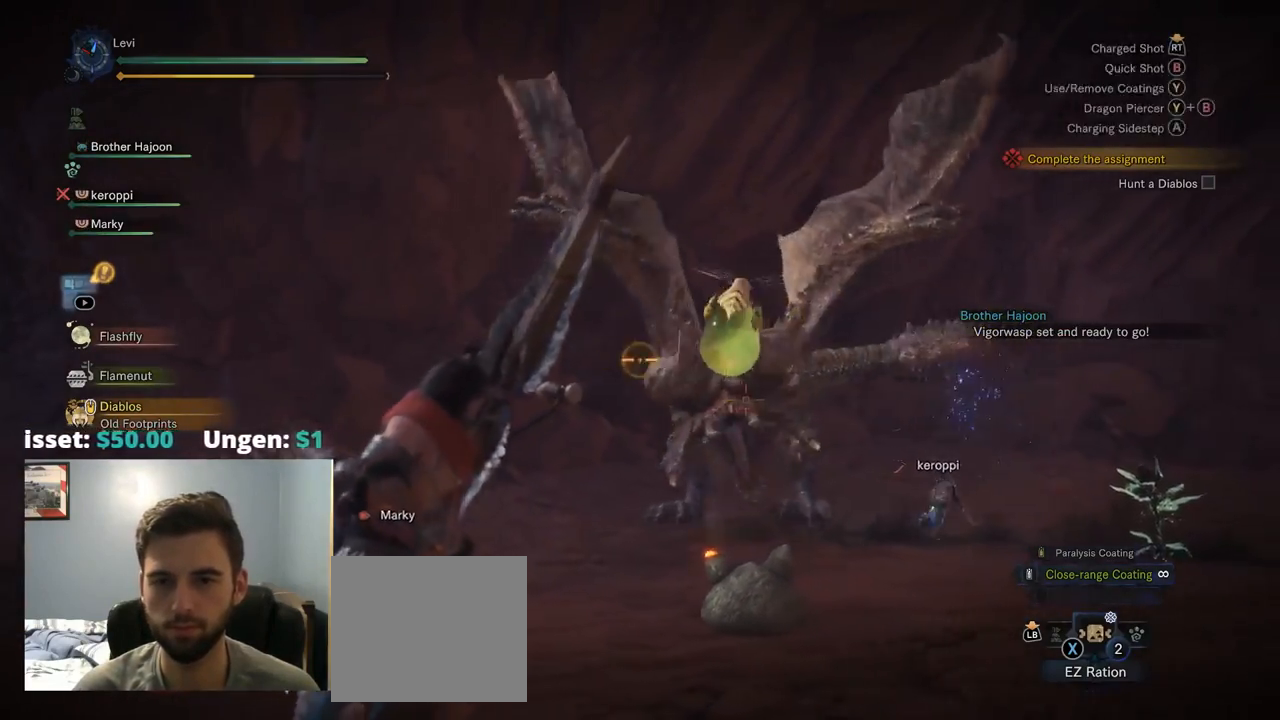
{"dt_ms": 500, "buttons": ["L2"], "left_stick": "down-right", "right_stick": "center"}
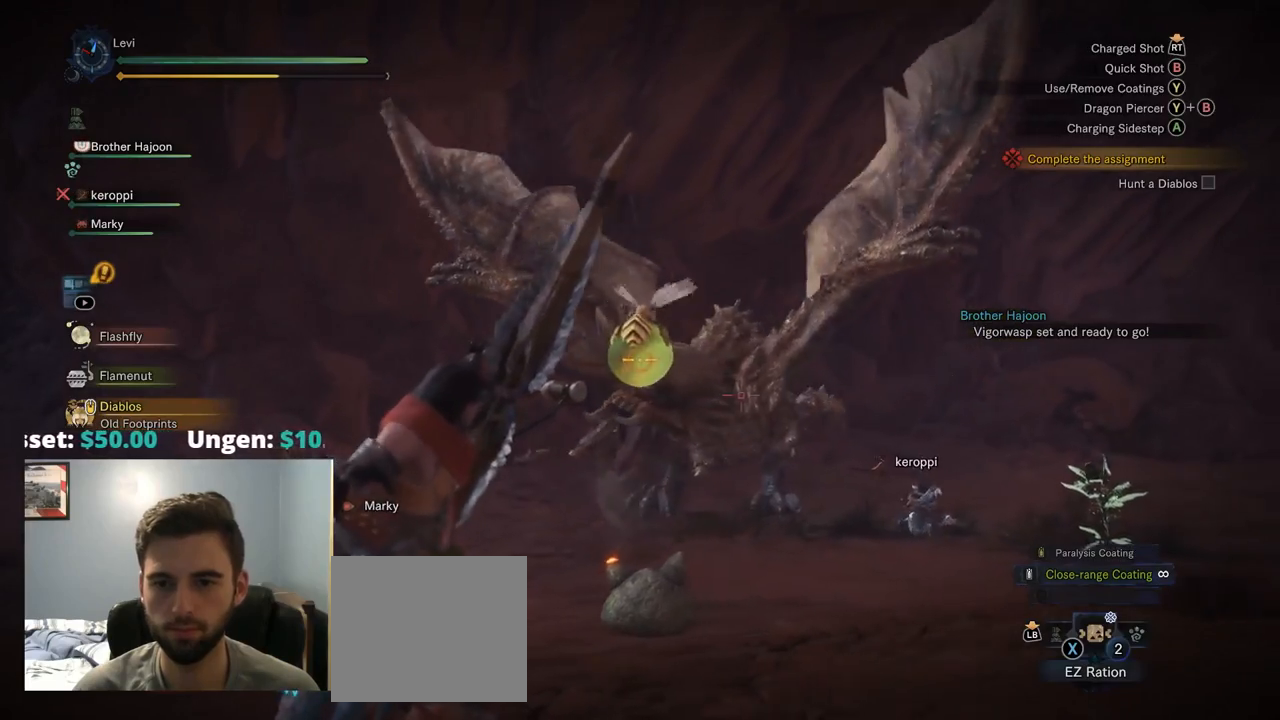
{"dt_ms": 500, "buttons": ["L2"], "left_stick": "down-right", "right_stick": "down-left", "events": [[317, "right_stick", "down-left"]]}
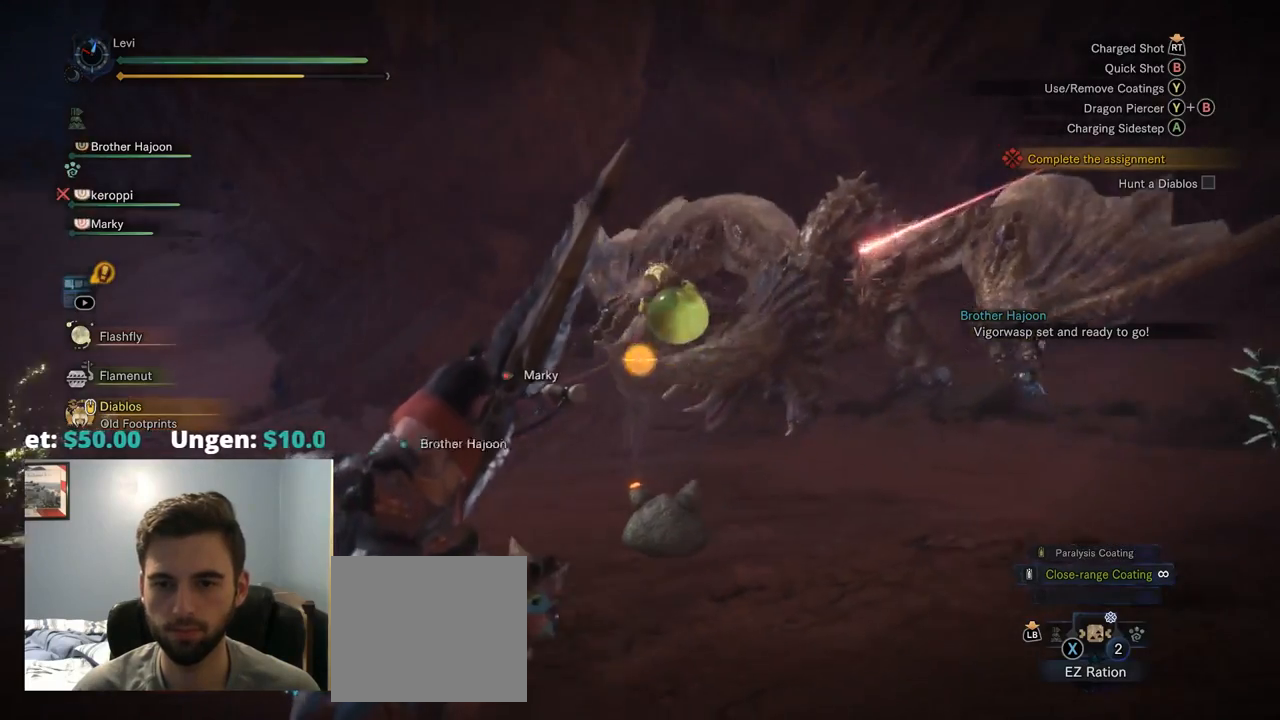
{"dt_ms": 500, "buttons": ["L2"], "left_stick": "right", "right_stick": "center", "events": [[67, "right_stick", "center"], [200, "left_stick", "right"]]}
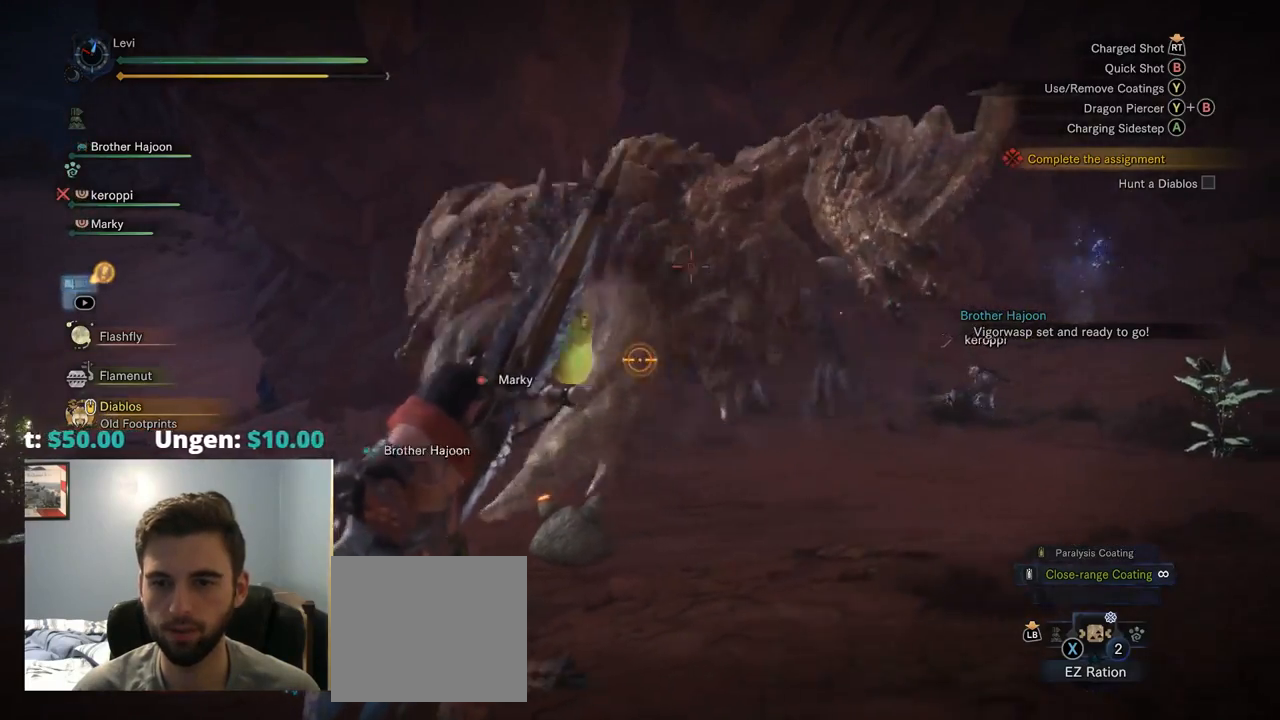
{"dt_ms": 500, "buttons": ["L2"], "left_stick": "right", "right_stick": "center"}
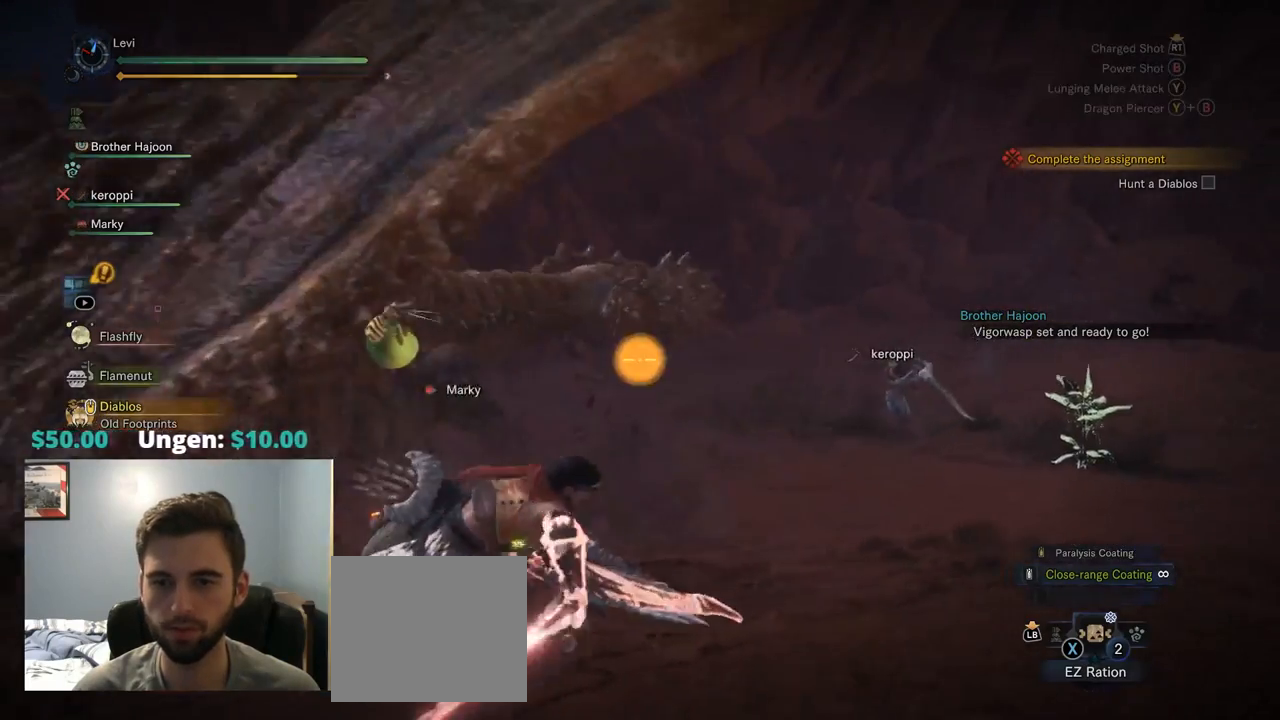
{"dt_ms": 500, "buttons": ["L1", "L2", "R2"], "left_stick": "down", "right_stick": "left", "events": [[50, "right_stick", "left"], [184, "L1", "down"], [234, "L1", "up"], [284, "R2", "down"], [284, "left_stick", "down-right"], [434, "left_stick", "down"], [484, "L1", "down"]]}
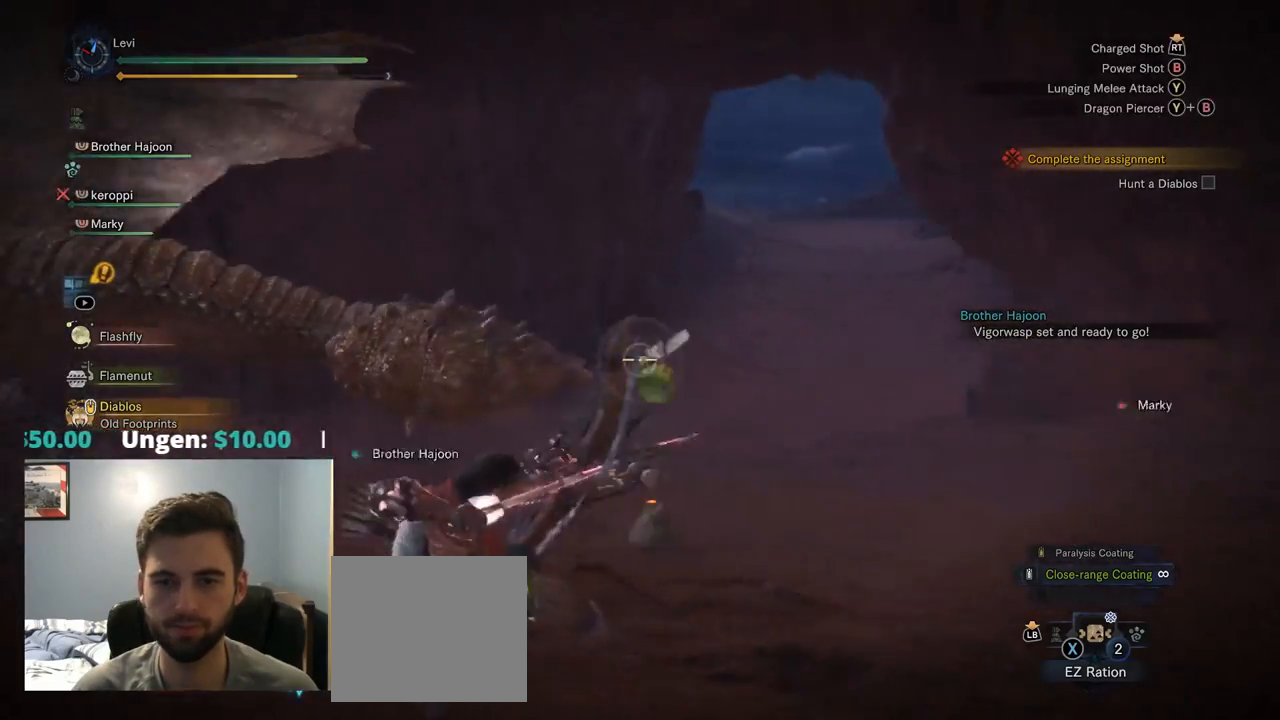
{"dt_ms": 500, "buttons": ["L2"], "left_stick": "left", "right_stick": "left", "events": [[50, "left_stick", "down-left"], [67, "L1", "up"], [150, "left_stick", "left"], [217, "L1", "down"], [217, "R1", "down"], [350, "L1", "up"], [350, "R1", "up"], [417, "R2", "up"]]}
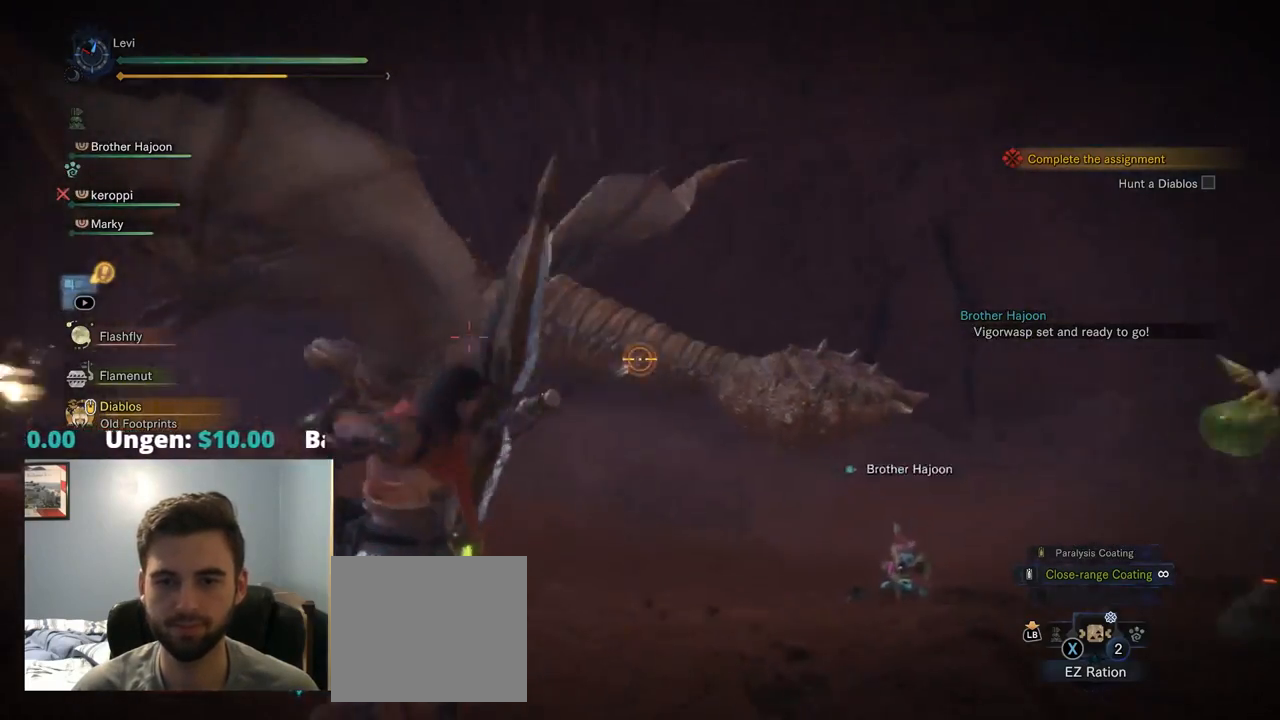
{"dt_ms": 500, "buttons": ["L2", "R1", "R2"], "left_stick": "left", "right_stick": "center", "events": [[134, "right_stick", "center"], [234, "R2", "down"], [384, "R1", "down"]]}